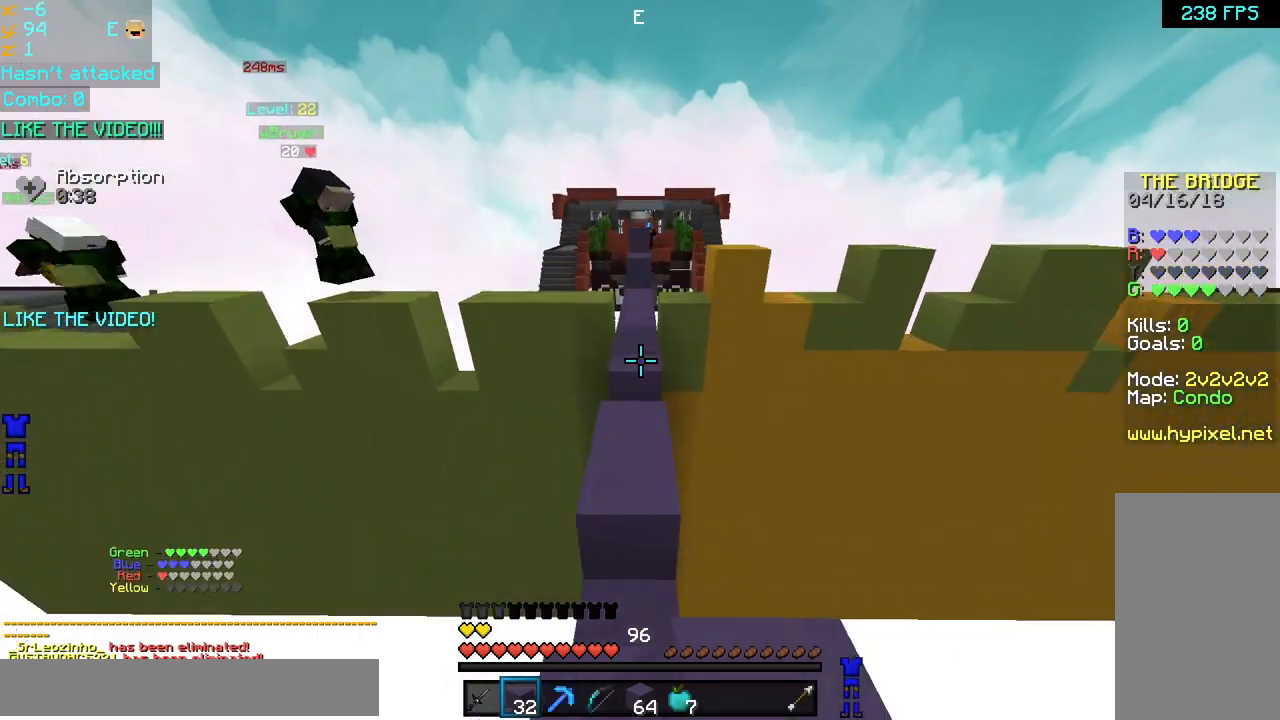
Gameplay with keyboard and mouse; each line is a JSON object with the keys and mouse buttons held at the frame after it. "events" lists presses ("down") and releases ("up") of "down", "left", "right", "space", "up", "mouse_left" and "mouse_right" between this image and that frame as [ms after this image, input, new state], when the widget could be followed in between. "mouse_left", "mouse_right" = the "left", "right" buttons of the "mouse" list. No other keys are recorded. Fast repeated clicks can show as one long hold. Mouse movement is not recorded.
{"keys": ["up"], "mouse": [], "events": [[120, "space", "up"]]}
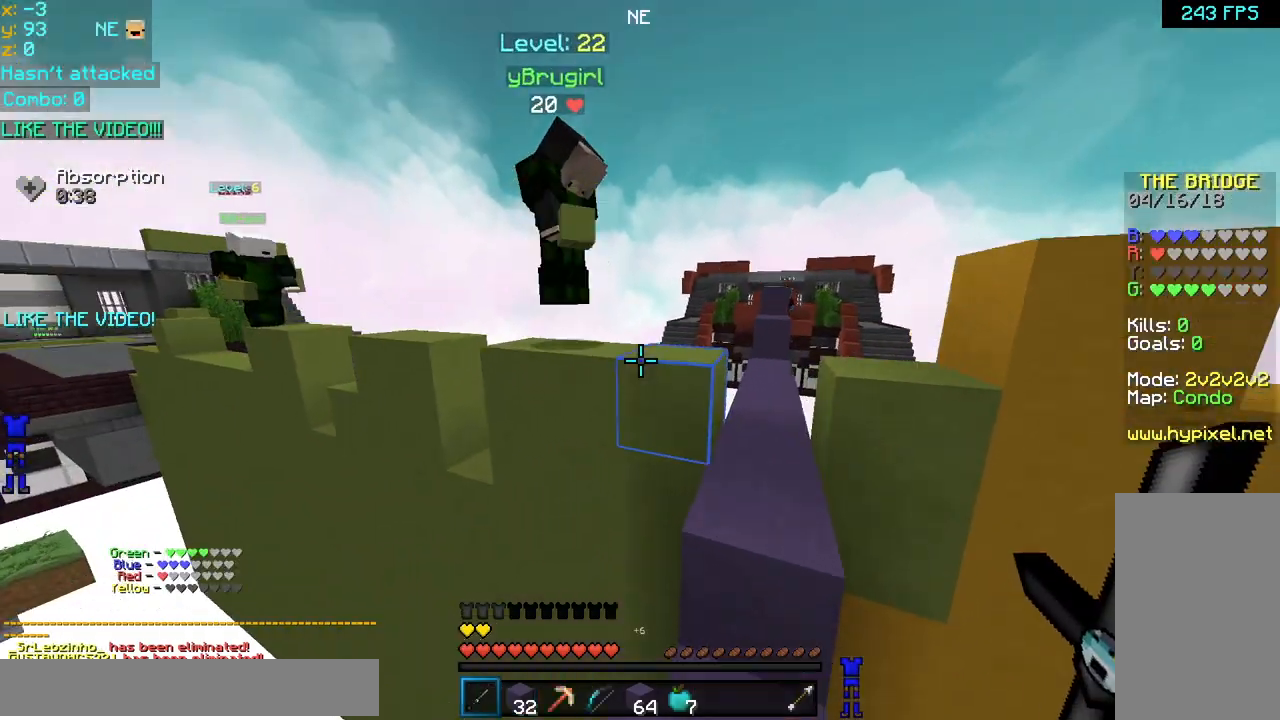
{"keys": ["space", "up"], "mouse": [], "events": [[80, "space", "down"], [160, "mouse_left", "down"], [240, "mouse_left", "up"], [280, "mouse_left", "down"], [400, "mouse_left", "up"]]}
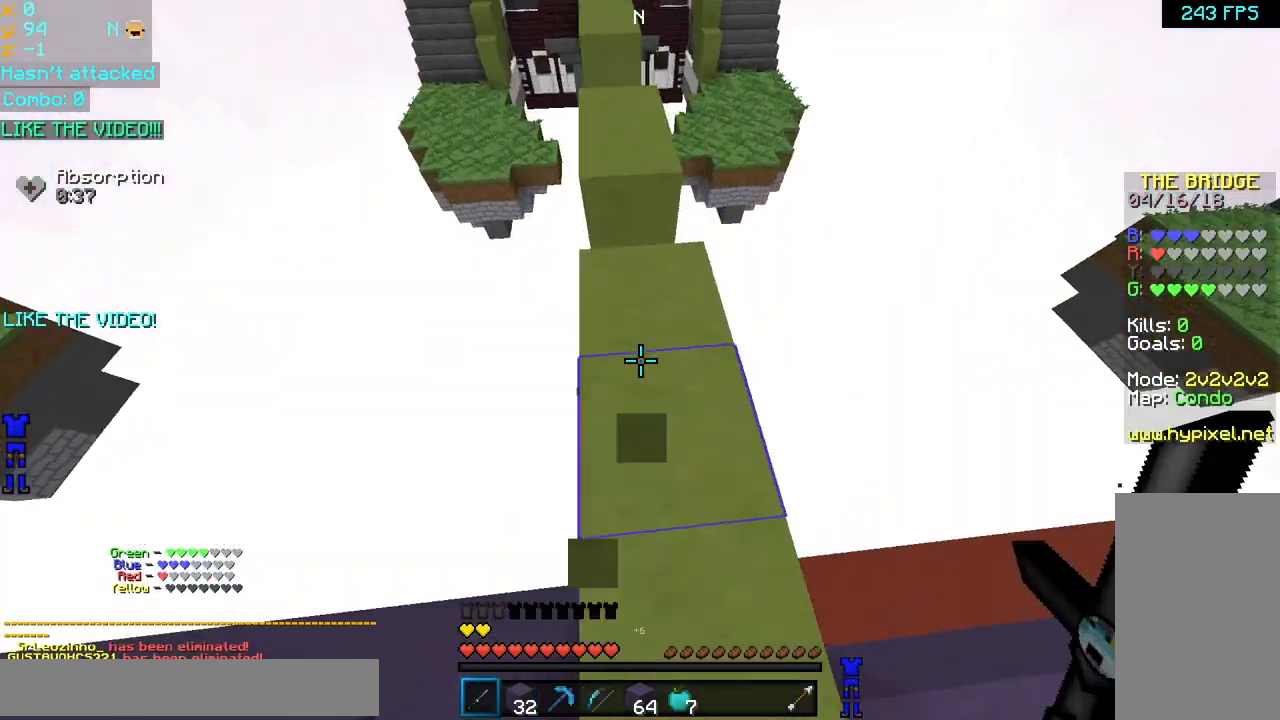
{"keys": ["space", "up"], "mouse": ["left", "right"], "events": [[120, "left", "down"], [320, "mouse_left", "down"], [320, "mouse_right", "down"], [400, "mouse_left", "up"], [440, "mouse_right", "up"], [480, "left", "up"], [480, "mouse_left", "down"], [480, "mouse_right", "down"]]}
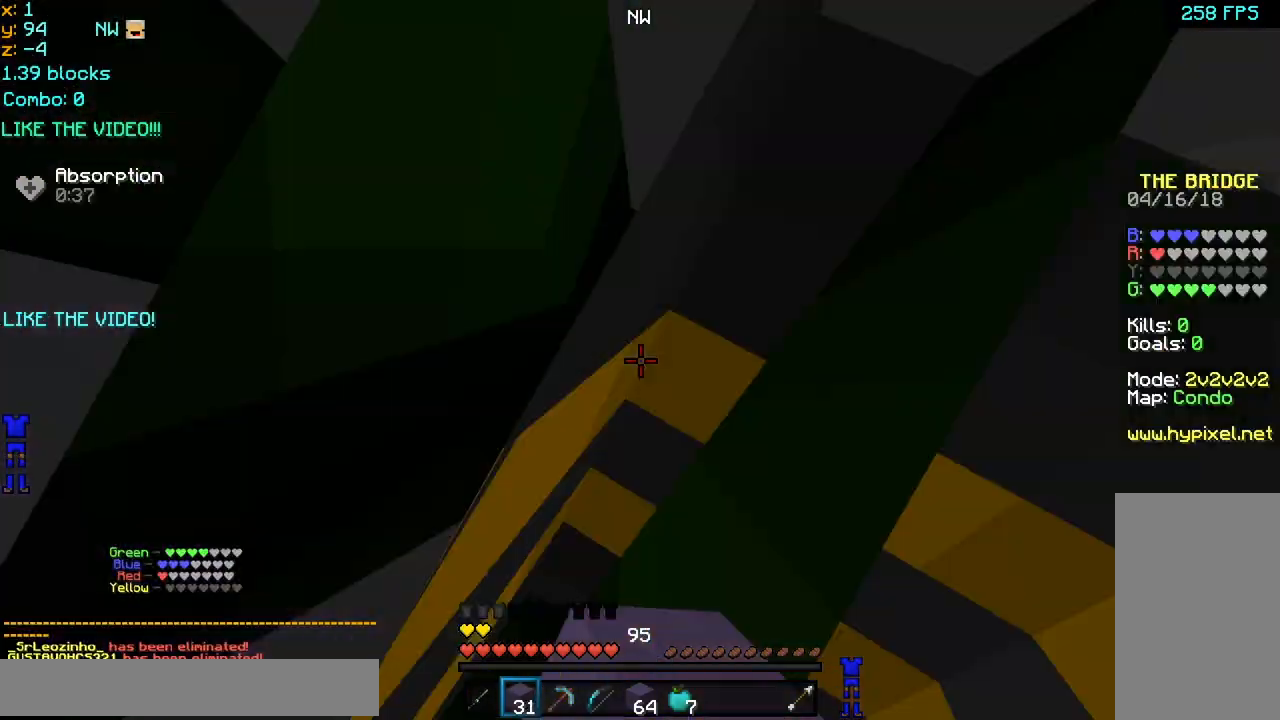
{"keys": ["right", "space", "up"], "mouse": [], "events": [[80, "mouse_left", "up"], [80, "mouse_right", "up"], [120, "mouse_left", "down"], [120, "mouse_right", "down"], [240, "mouse_left", "up"], [240, "mouse_right", "up"], [280, "mouse_left", "down"], [280, "mouse_right", "down"], [360, "mouse_left", "up"], [360, "mouse_right", "up"], [400, "mouse_left", "down"], [400, "mouse_right", "down"], [400, "right", "down"], [520, "mouse_left", "up"], [520, "mouse_right", "up"]]}
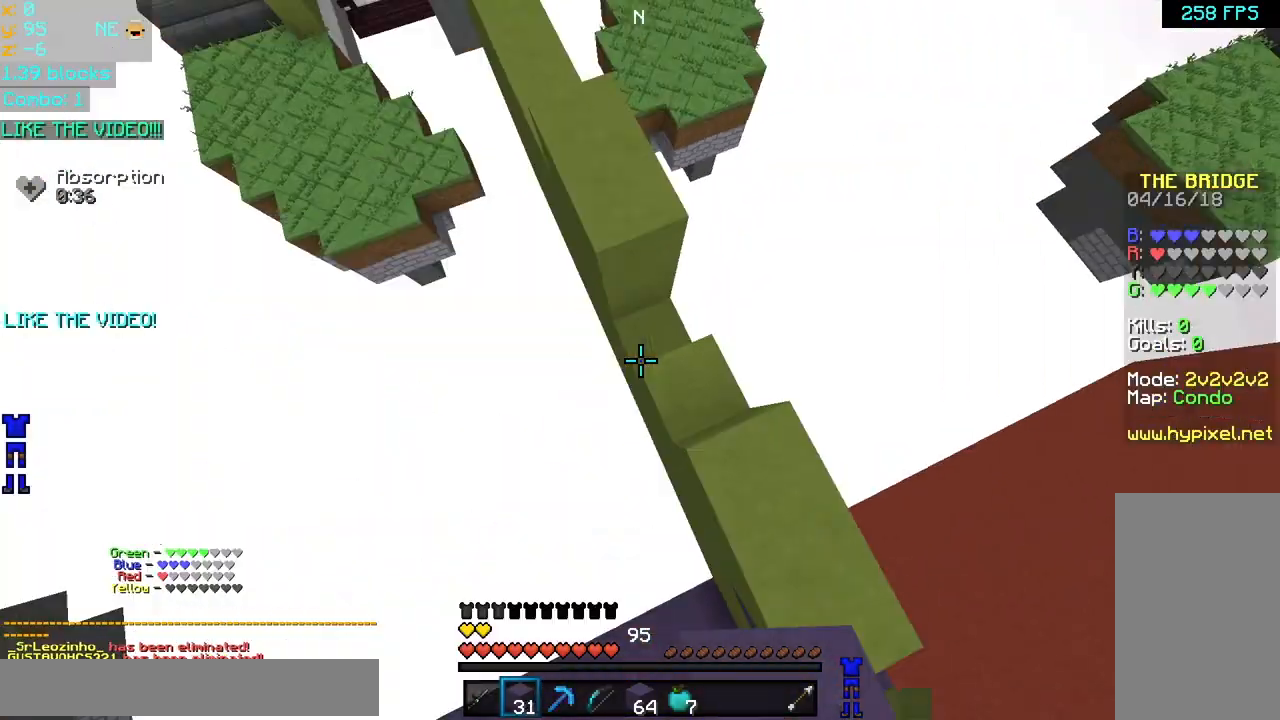
{"keys": ["space", "up"], "mouse": [], "events": [[40, "mouse_left", "down"], [40, "mouse_right", "down"], [120, "left", "down"], [120, "mouse_left", "up"], [120, "mouse_right", "up"], [120, "right", "up"], [160, "mouse_left", "down"], [160, "mouse_right", "down"], [280, "mouse_left", "up"], [280, "mouse_right", "up"], [320, "left", "up"], [320, "mouse_left", "down"], [320, "mouse_right", "down"], [440, "mouse_left", "up"], [440, "mouse_right", "up"]]}
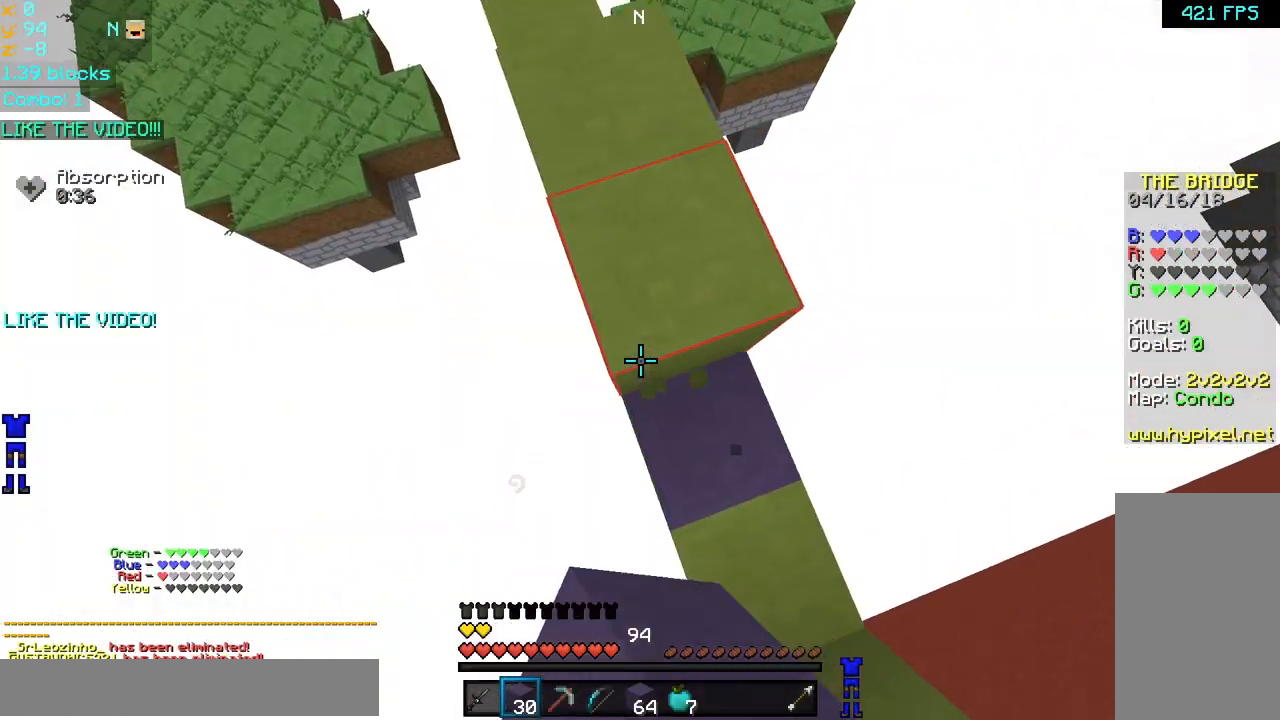
{"keys": ["space", "up"], "mouse": [], "events": [[80, "space", "up"], [280, "space", "down"], [320, "mouse_left", "down"], [400, "mouse_left", "up"], [480, "mouse_left", "down"], [520, "mouse_left", "up"]]}
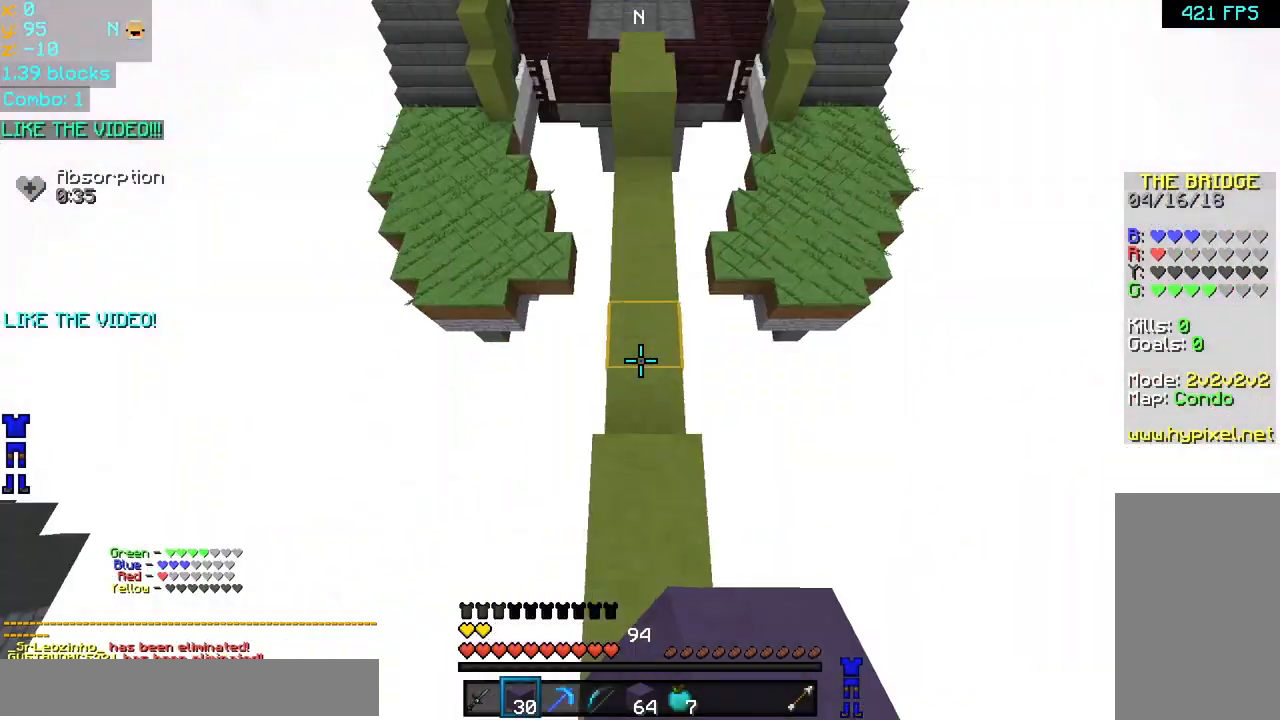
{"keys": ["space", "up"], "mouse": ["left"], "events": [[120, "mouse_left", "down"], [120, "mouse_right", "down"], [200, "mouse_left", "up"], [200, "mouse_right", "up"], [240, "mouse_left", "down"], [240, "mouse_right", "down"], [360, "mouse_left", "up"], [360, "mouse_right", "up"], [440, "mouse_left", "down"], [440, "mouse_right", "down"], [480, "mouse_right", "up"]]}
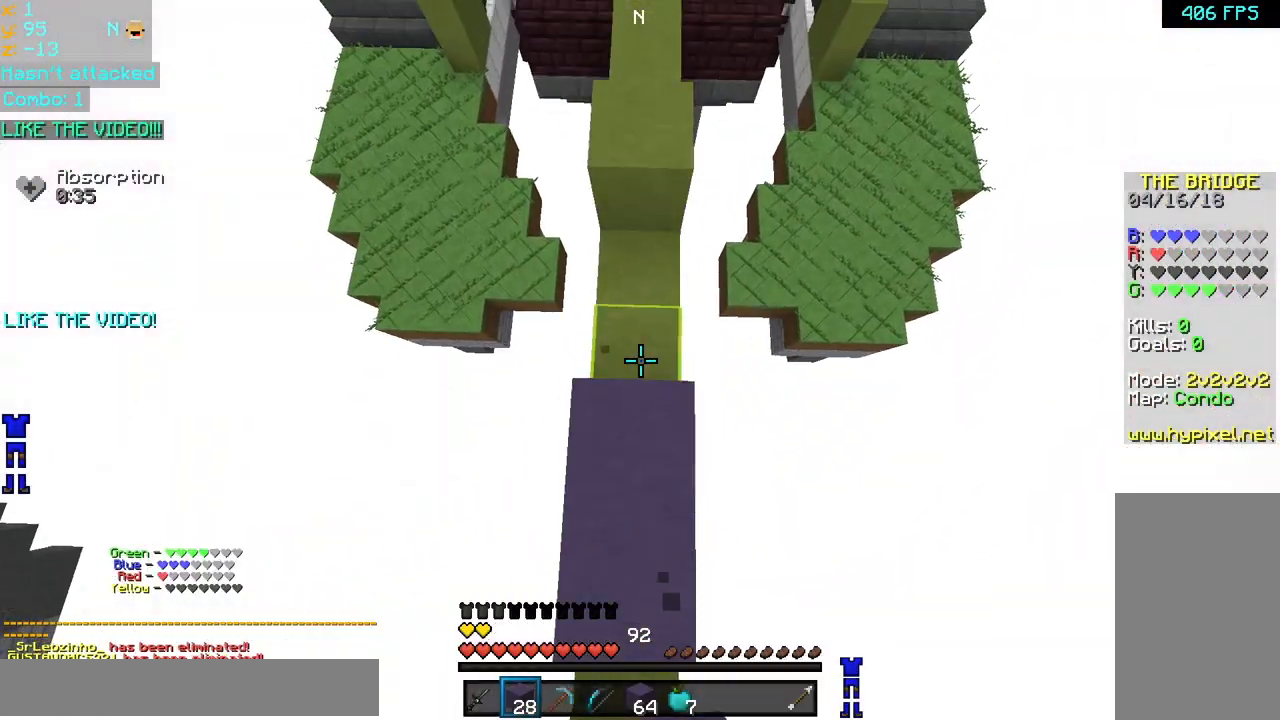
{"keys": ["space", "up"], "mouse": ["left", "right"], "events": [[40, "mouse_left", "up"], [80, "mouse_left", "down"], [80, "mouse_right", "down"], [160, "mouse_left", "up"], [160, "mouse_right", "up"], [200, "mouse_left", "down"], [200, "mouse_right", "down"], [280, "mouse_right", "up"], [320, "mouse_left", "up"], [360, "mouse_left", "down"], [360, "mouse_right", "down"], [440, "mouse_left", "up"], [480, "mouse_left", "down"]]}
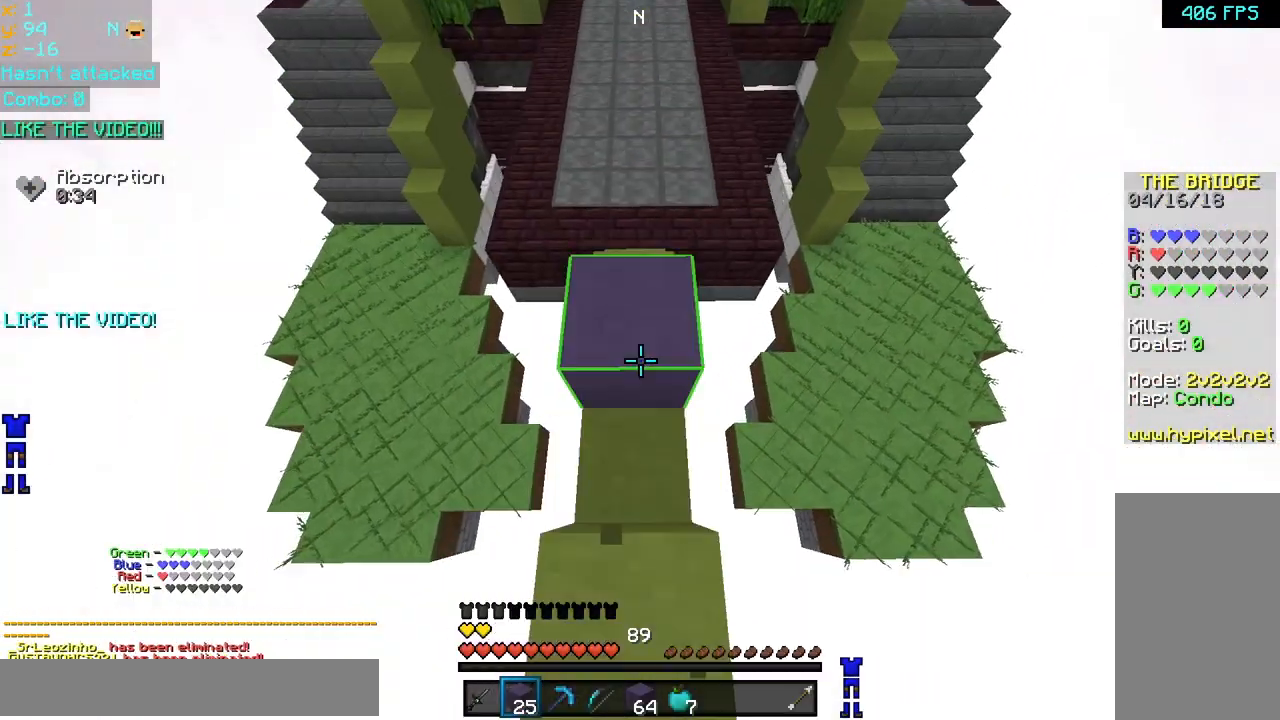
{"keys": ["space", "up"], "mouse": ["left", "right"], "events": [[80, "mouse_left", "up"], [80, "mouse_right", "up"], [120, "mouse_left", "down"], [160, "mouse_right", "down"], [240, "mouse_left", "up"], [240, "mouse_right", "up"], [280, "mouse_left", "down"], [280, "mouse_right", "down"], [360, "mouse_left", "up"], [400, "mouse_right", "up"], [440, "mouse_left", "down"], [440, "mouse_right", "down"]]}
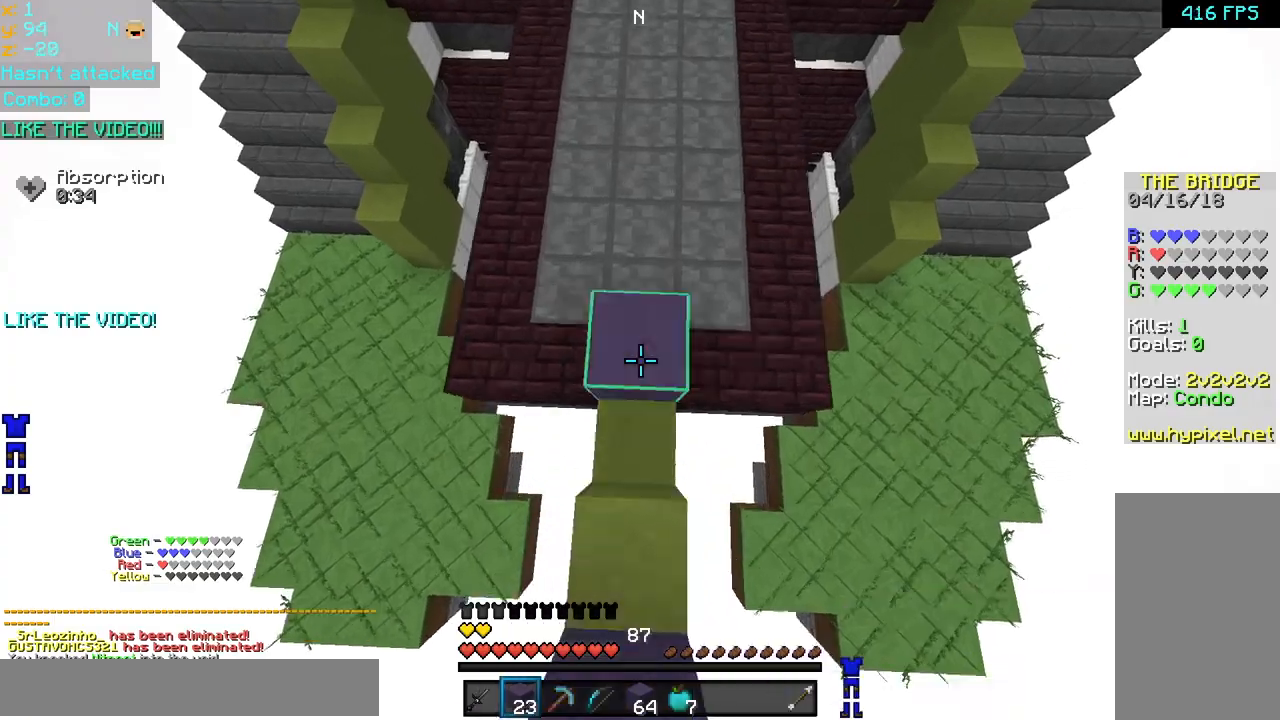
{"keys": ["space", "up"], "mouse": [], "events": [[80, "mouse_left", "up"], [80, "mouse_right", "up"]]}
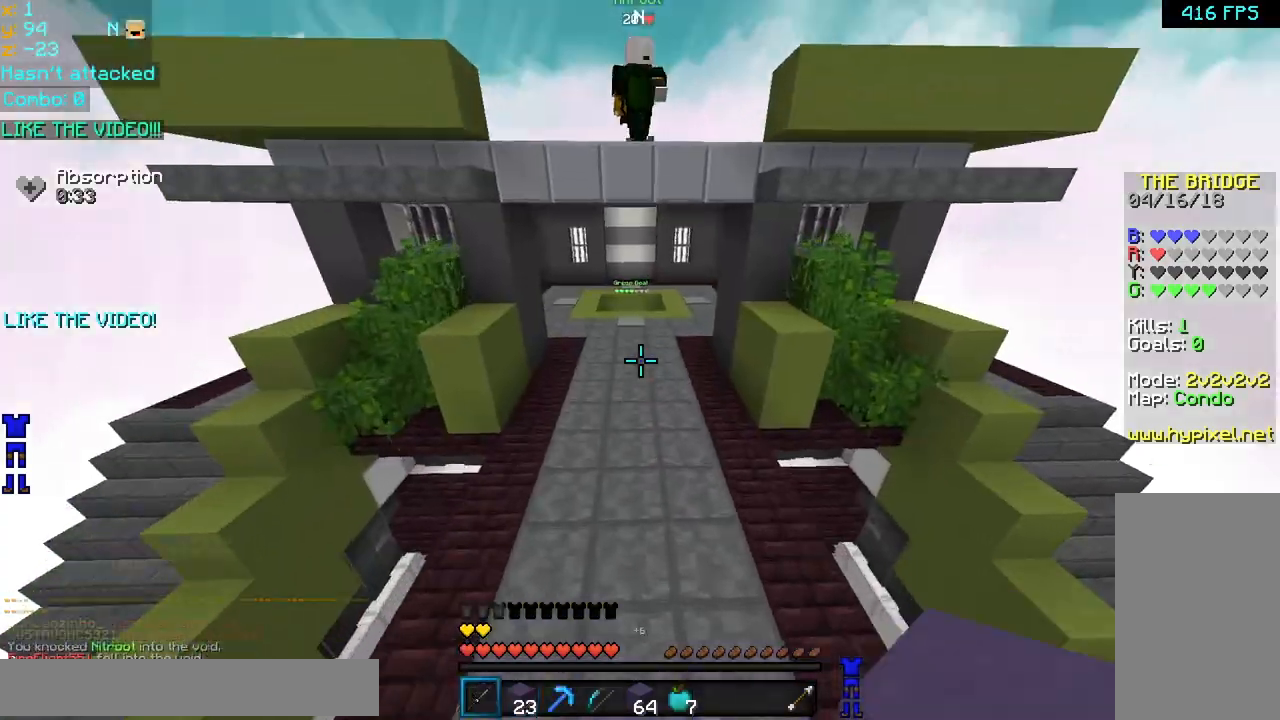
{"keys": ["left", "up"], "mouse": [], "events": [[200, "left", "down"], [400, "space", "up"]]}
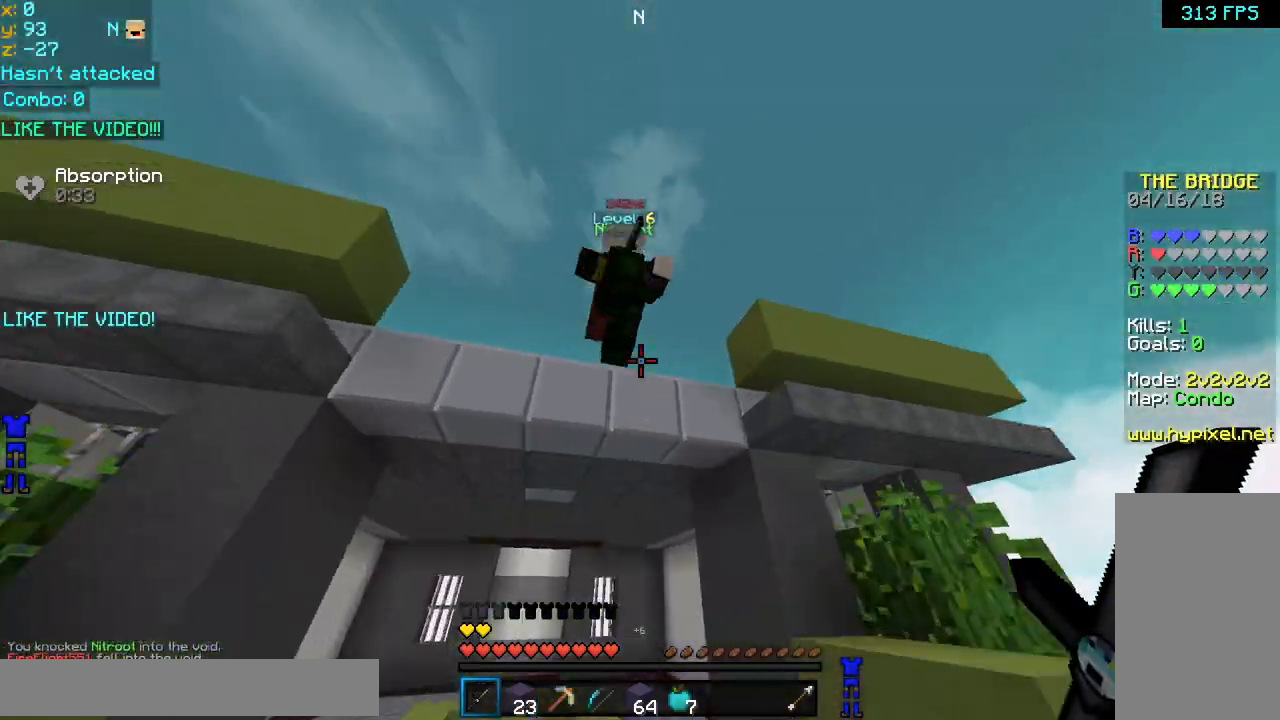
{"keys": ["left", "up"], "mouse": [], "events": [[120, "mouse_left", "down"], [200, "mouse_left", "up"], [240, "mouse_left", "down"], [360, "mouse_left", "up"], [400, "mouse_left", "down"], [520, "mouse_left", "up"]]}
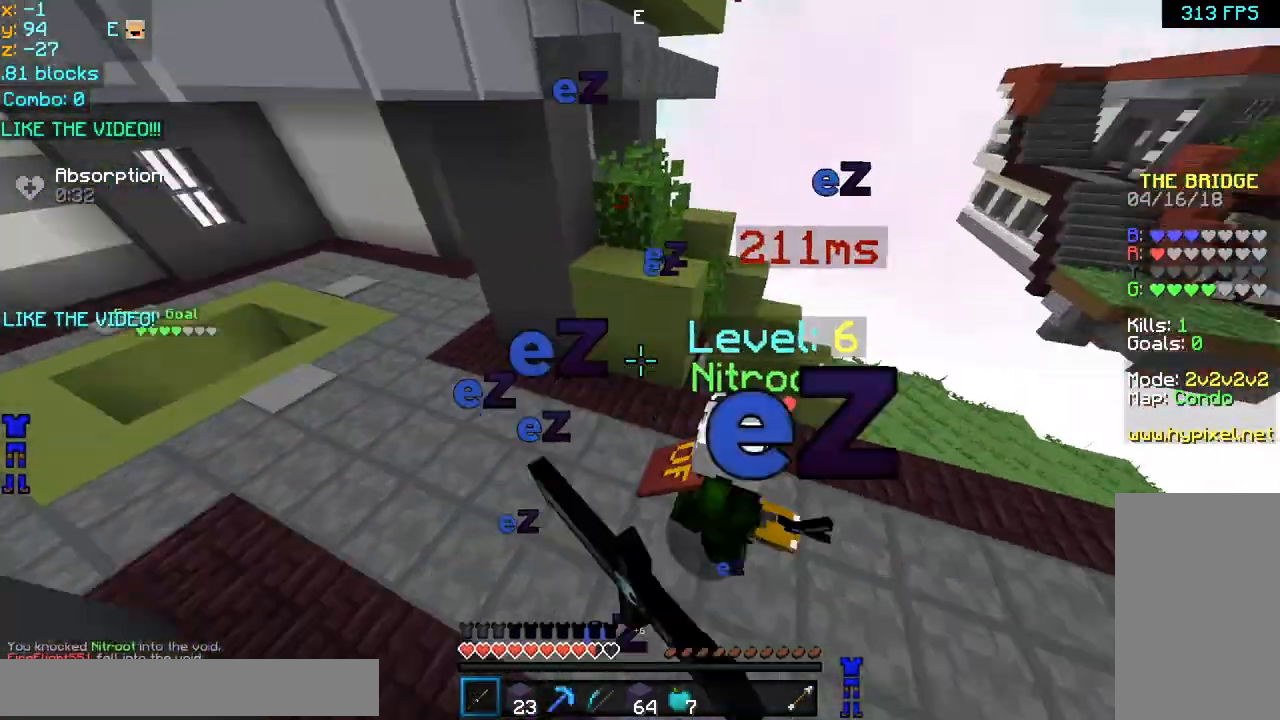
{"keys": ["left"], "mouse": [], "events": [[40, "mouse_left", "down"], [80, "left", "up"], [120, "mouse_left", "up"], [200, "left", "down"], [240, "mouse_left", "down"], [280, "mouse_left", "up"], [360, "mouse_left", "down"], [440, "mouse_left", "up"], [440, "up", "up"]]}
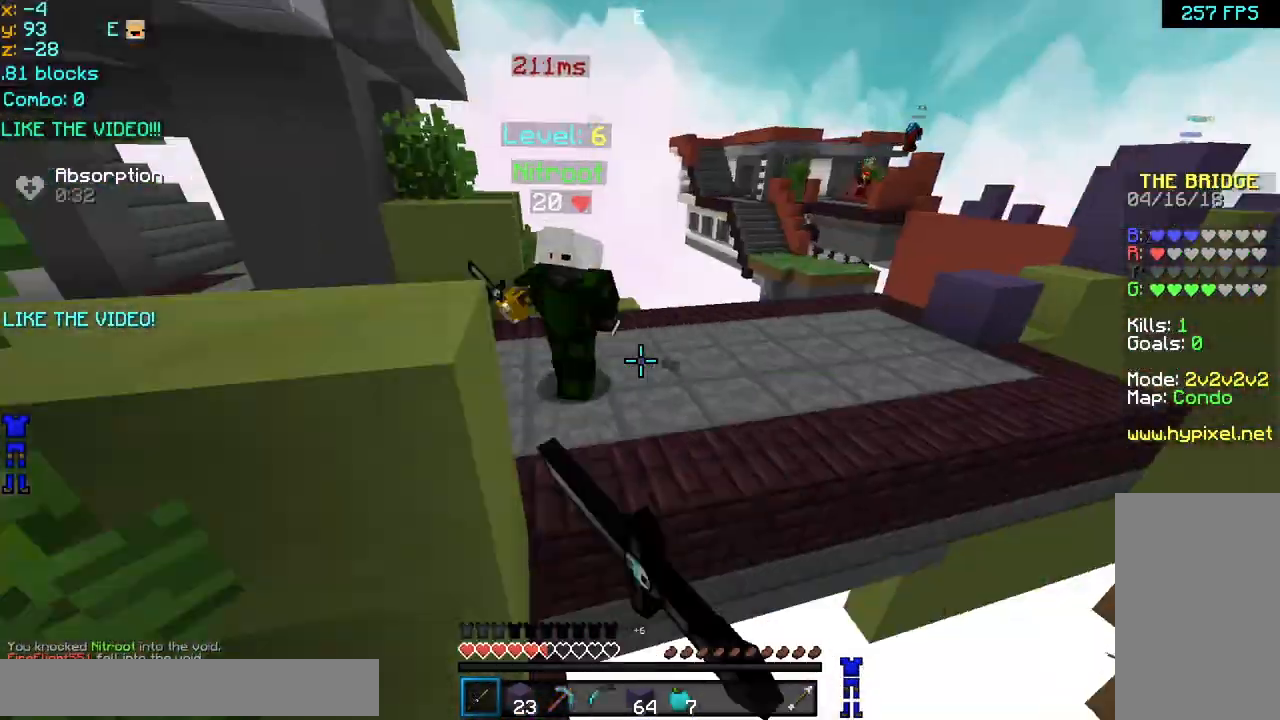
{"keys": ["space", "up"], "mouse": [], "events": [[40, "mouse_left", "down"], [40, "up", "down"], [120, "mouse_left", "up"], [200, "left", "up"], [200, "mouse_left", "down"], [240, "mouse_left", "up"], [320, "space", "down"], [360, "left", "down"], [480, "left", "up"]]}
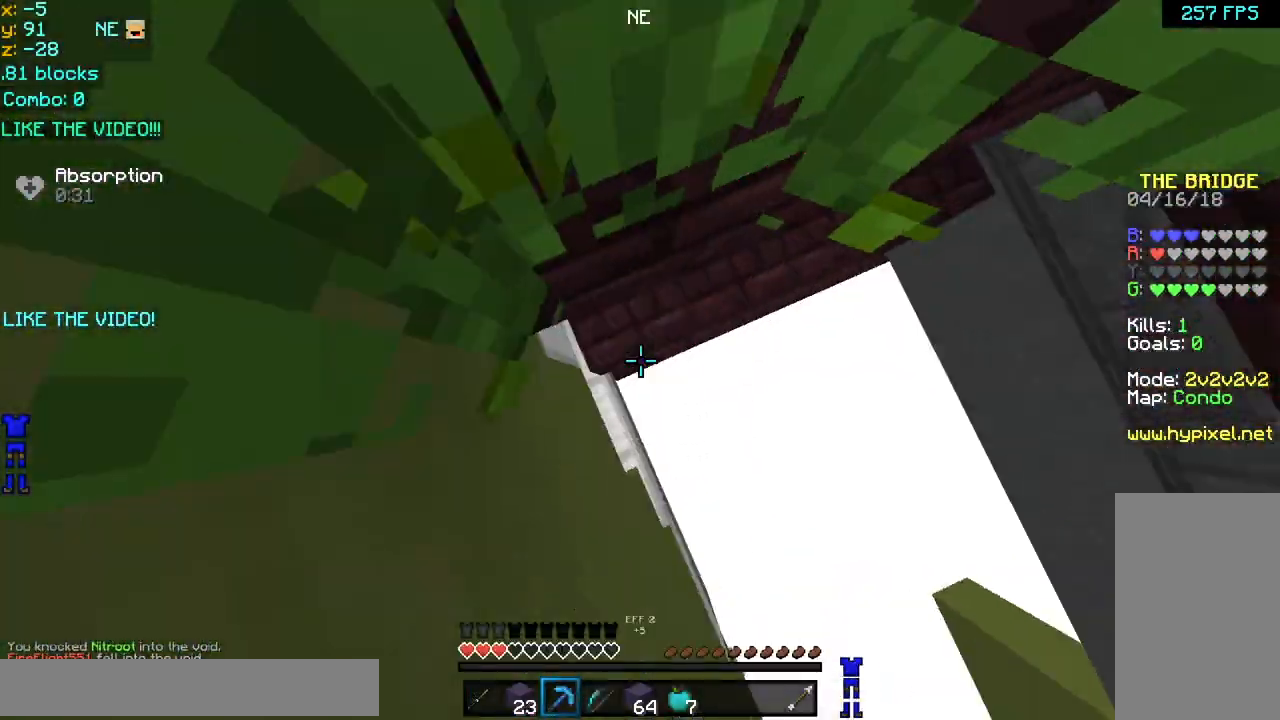
{"keys": ["left", "space", "up"], "mouse": ["left", "right"], "events": [[80, "mouse_left", "down"], [80, "mouse_right", "down"], [160, "mouse_left", "up"], [160, "mouse_right", "up"], [200, "mouse_left", "down"], [200, "mouse_right", "down"], [280, "mouse_left", "up"], [280, "mouse_right", "up"], [320, "mouse_left", "down"], [320, "mouse_right", "down"], [400, "left", "down"], [440, "mouse_left", "up"], [440, "mouse_right", "up"], [480, "mouse_left", "down"], [480, "mouse_right", "down"]]}
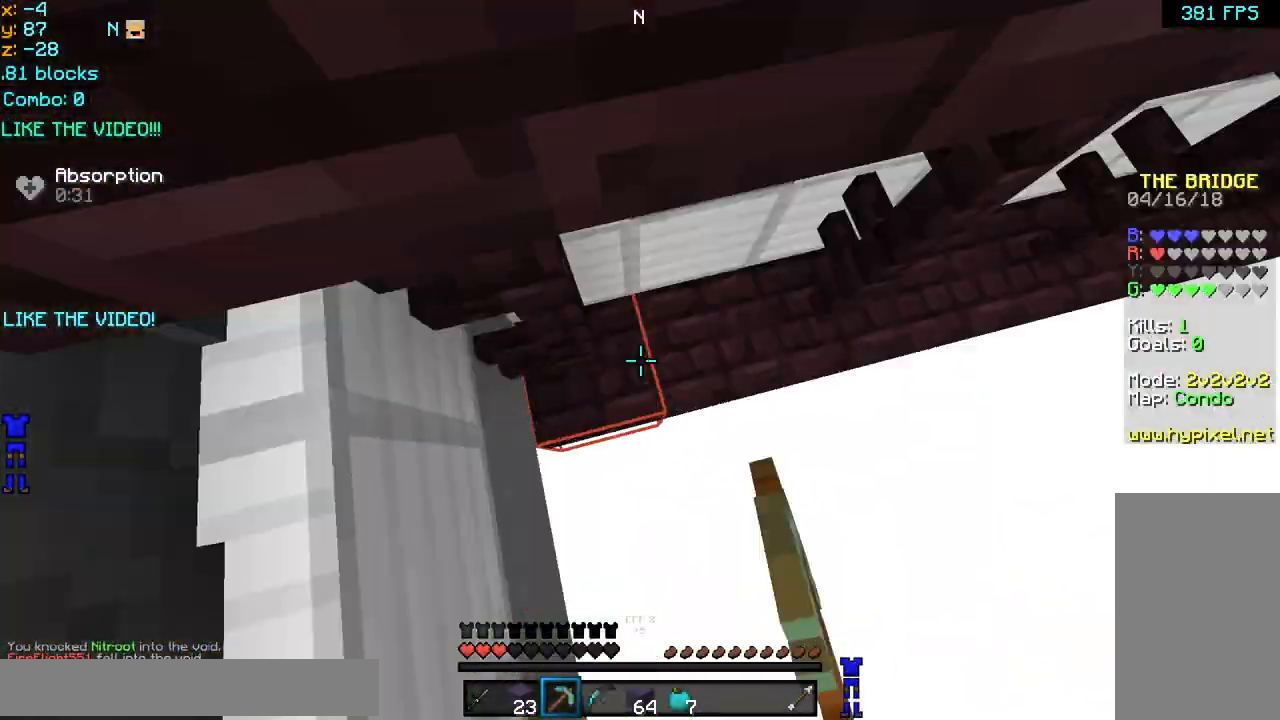
{"keys": ["space", "up"], "mouse": [], "events": [[80, "mouse_left", "up"], [80, "mouse_right", "up"], [120, "left", "up"], [120, "mouse_left", "down"], [120, "mouse_right", "down"], [240, "mouse_left", "up"], [240, "mouse_right", "up"], [280, "mouse_left", "down"], [280, "mouse_right", "down"], [400, "mouse_left", "up"], [400, "mouse_right", "up"]]}
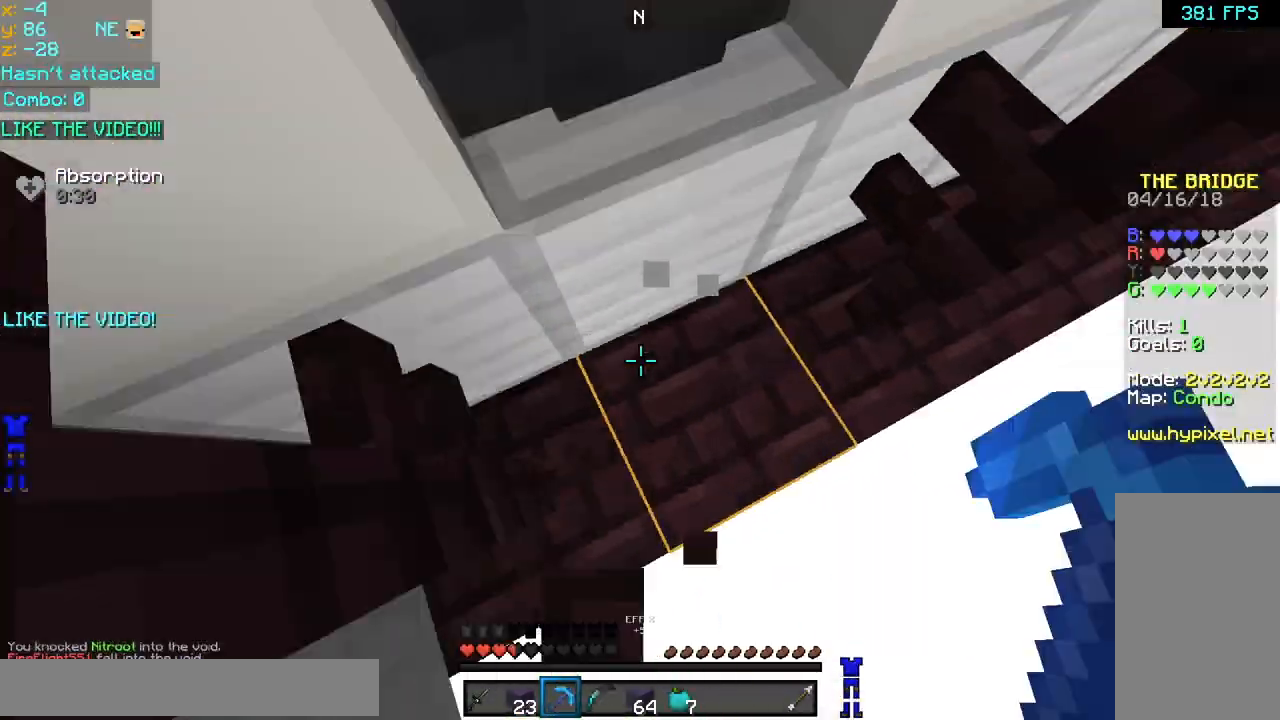
{"keys": [], "mouse": [], "events": [[40, "space", "up"], [240, "left", "down"], [320, "up", "up"], [400, "left", "up"]]}
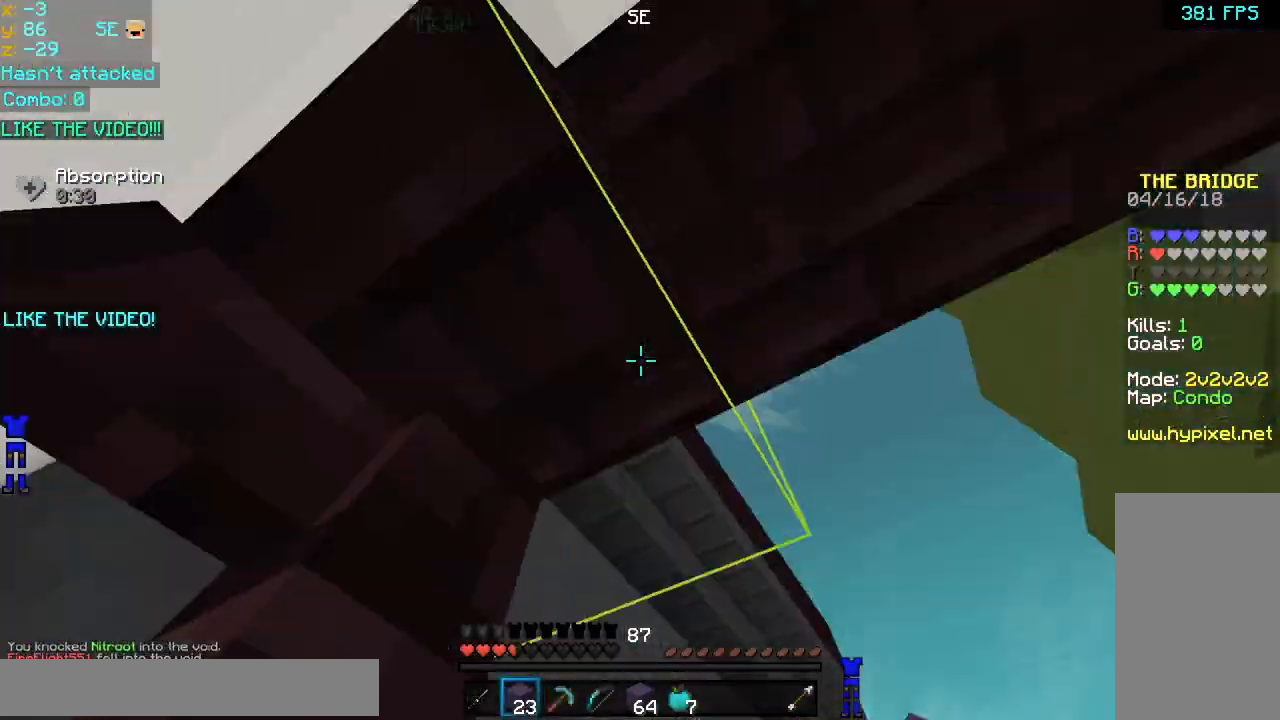
{"keys": ["up"], "mouse": [], "events": [[120, "up", "down"], [320, "left", "down"], [520, "left", "up"]]}
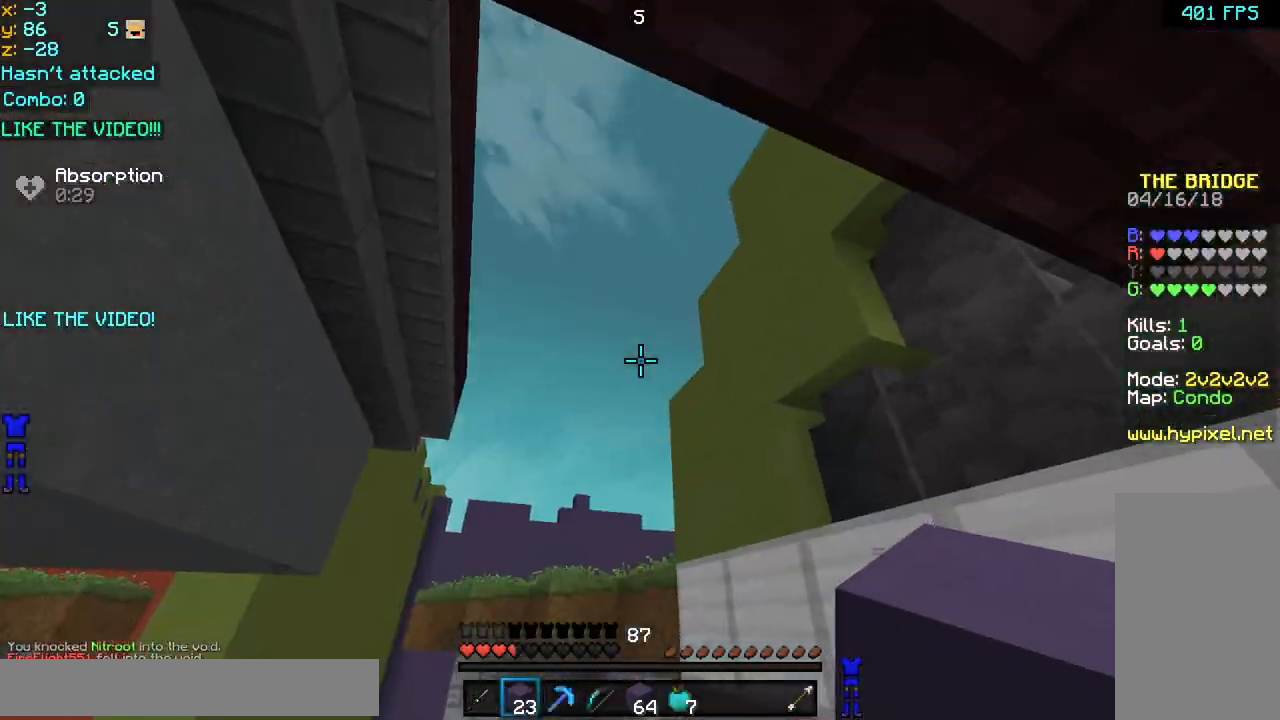
{"keys": ["down", "right"], "mouse": ["left", "right"], "events": [[40, "up", "up"], [240, "right", "down"], [320, "down", "down"], [440, "mouse_left", "down"], [440, "mouse_right", "down"]]}
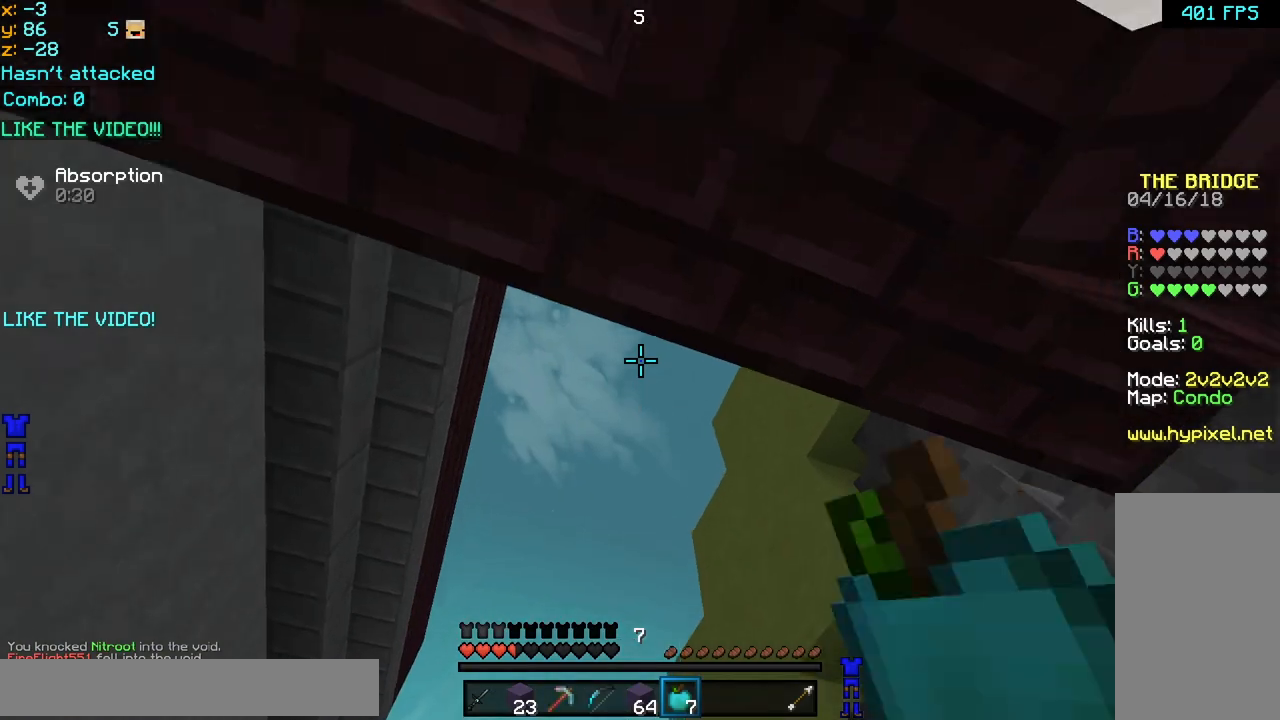
{"keys": ["left"], "mouse": ["left", "right"], "events": [[40, "down", "up"], [40, "left", "down"], [40, "right", "up"], [160, "up", "down"], [520, "up", "up"]]}
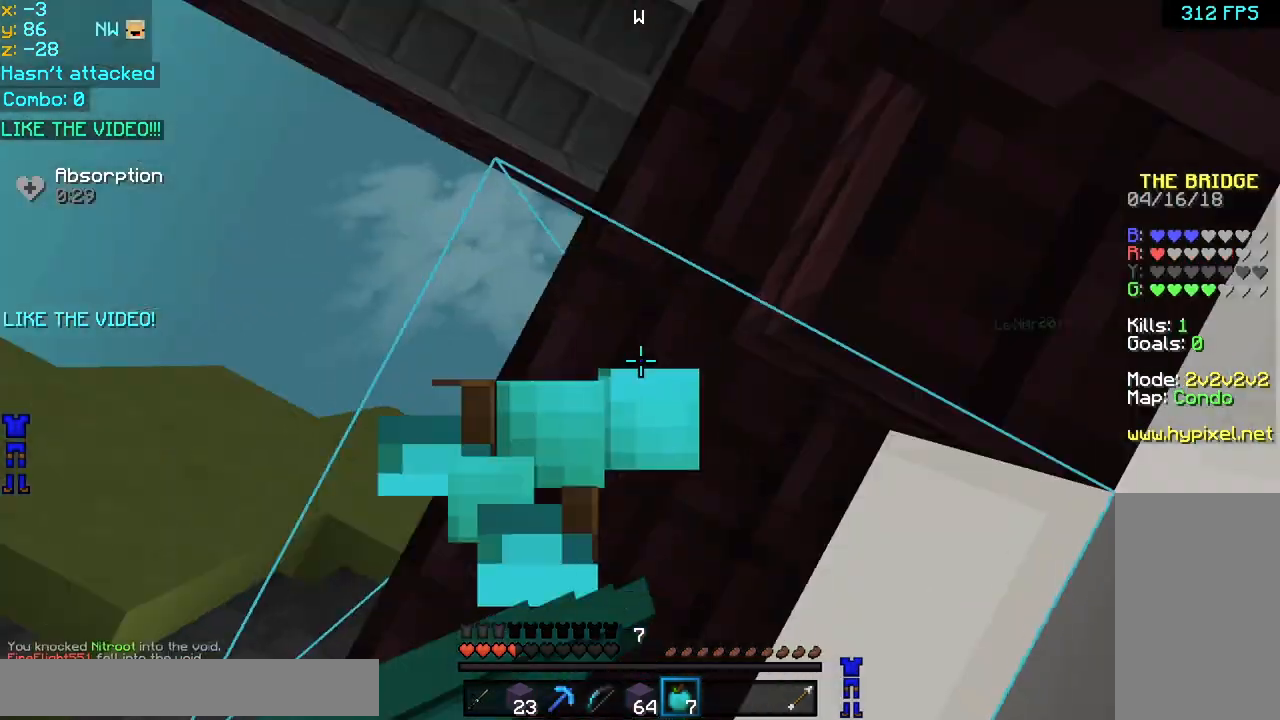
{"keys": ["down"], "mouse": ["left", "right"], "events": [[240, "down", "down"], [400, "left", "up"]]}
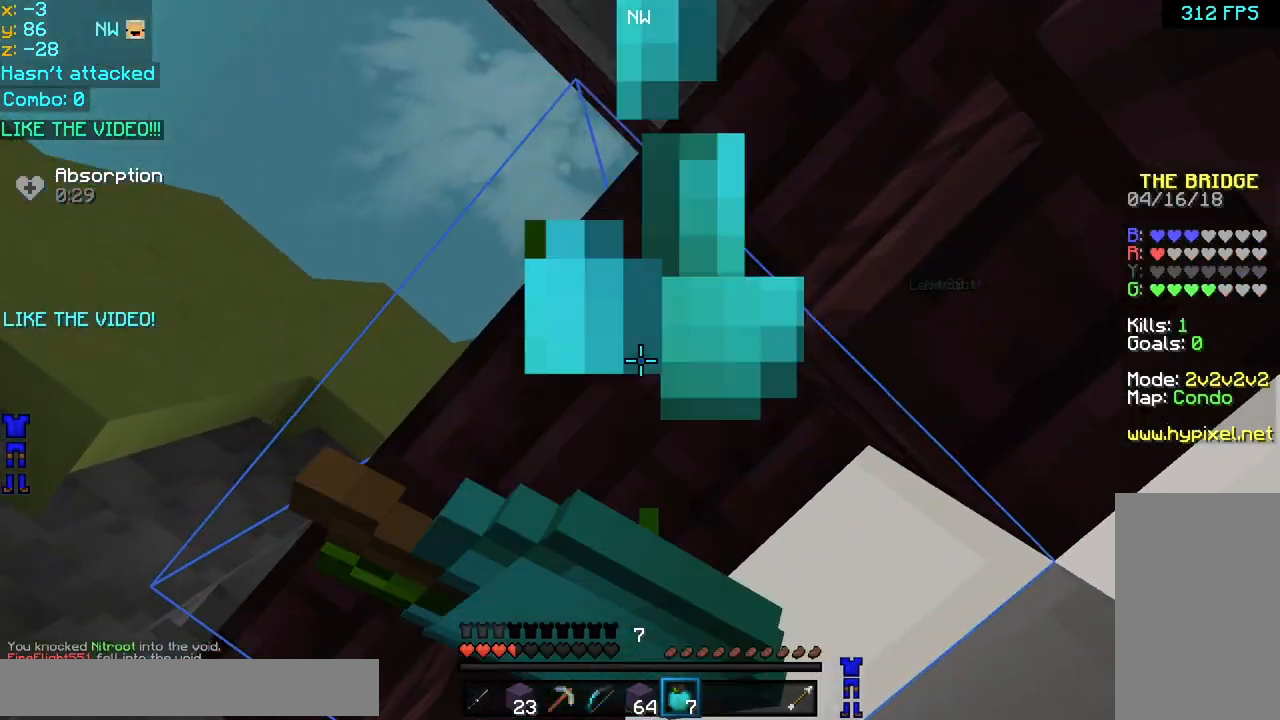
{"keys": ["left"], "mouse": ["left", "right"], "events": [[320, "left", "down"], [440, "down", "up"]]}
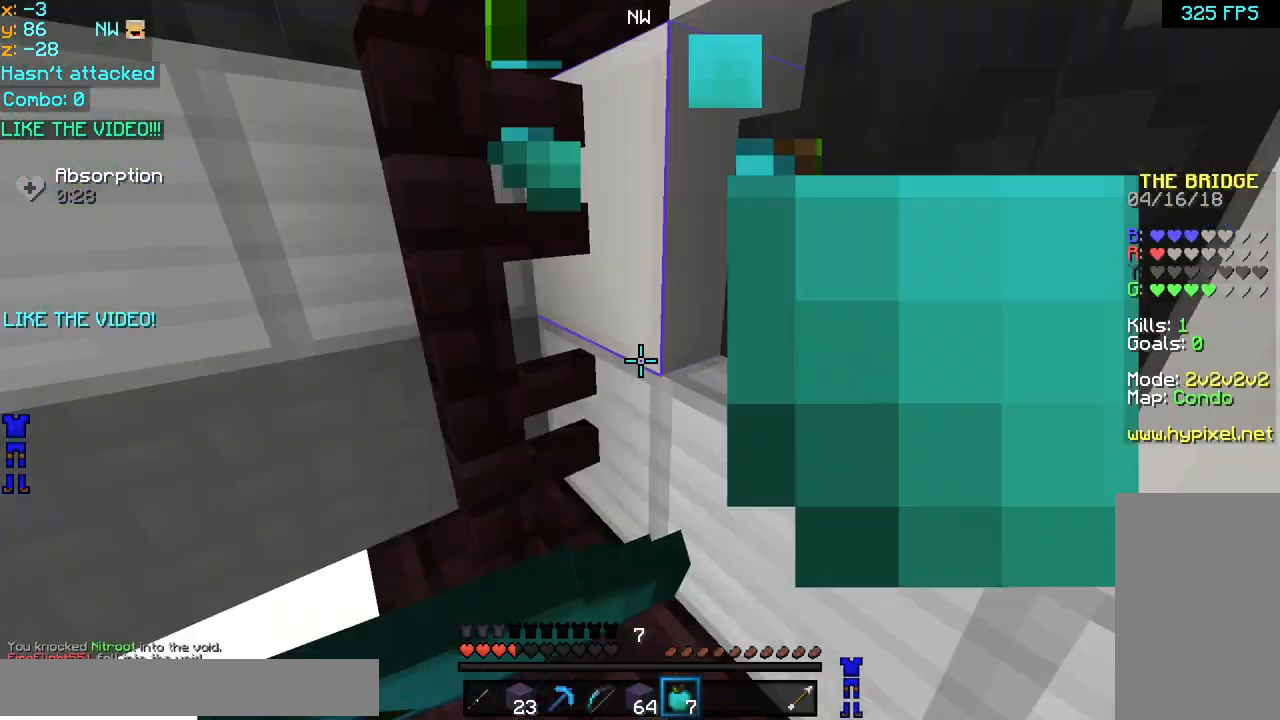
{"keys": ["down", "left"], "mouse": [], "events": [[120, "left", "up"], [200, "mouse_right", "up"], [240, "mouse_left", "up"], [440, "down", "down"], [440, "left", "down"]]}
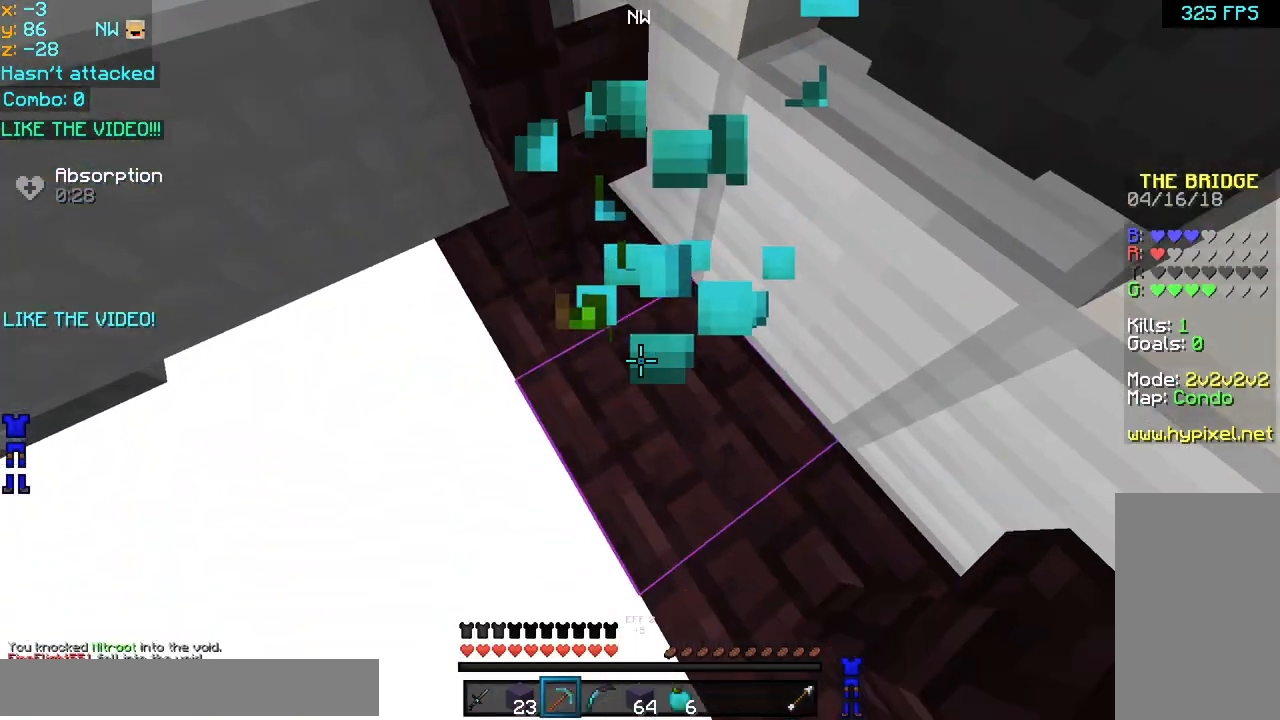
{"keys": ["left"], "mouse": [], "events": [[80, "left", "up"], [400, "left", "down"], [480, "down", "up"]]}
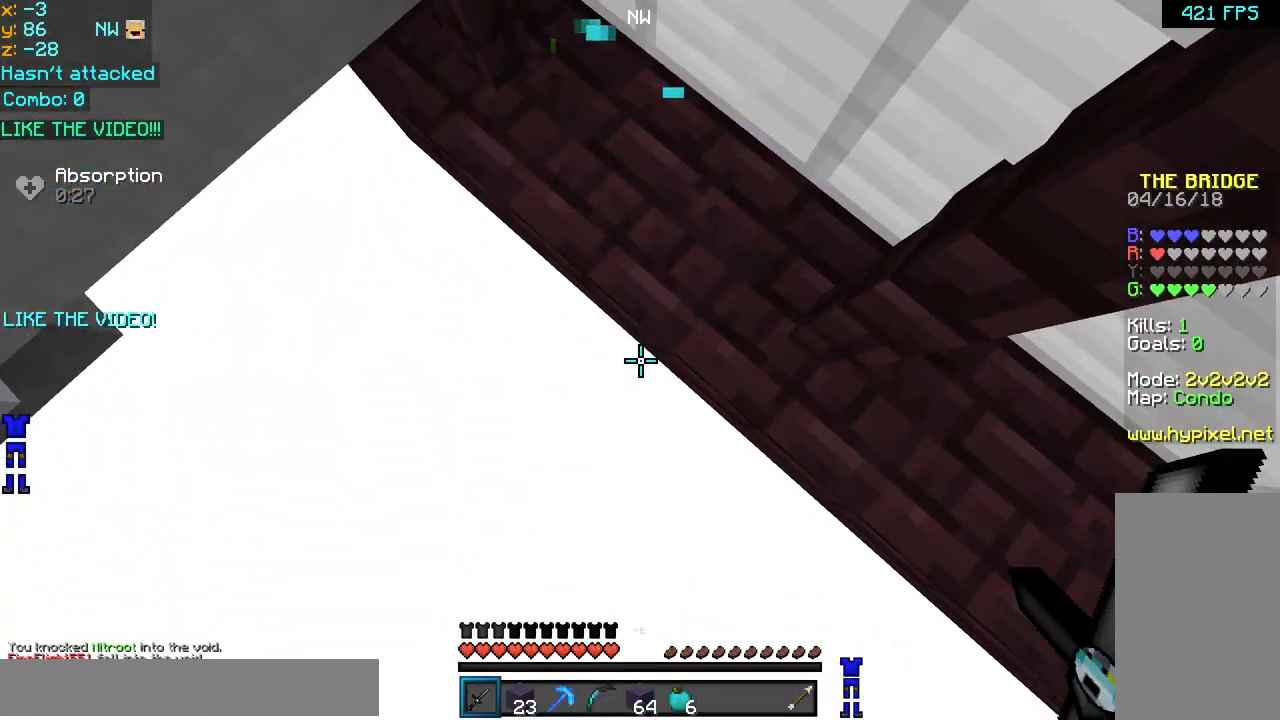
{"keys": [], "mouse": [], "events": [[240, "left", "up"]]}
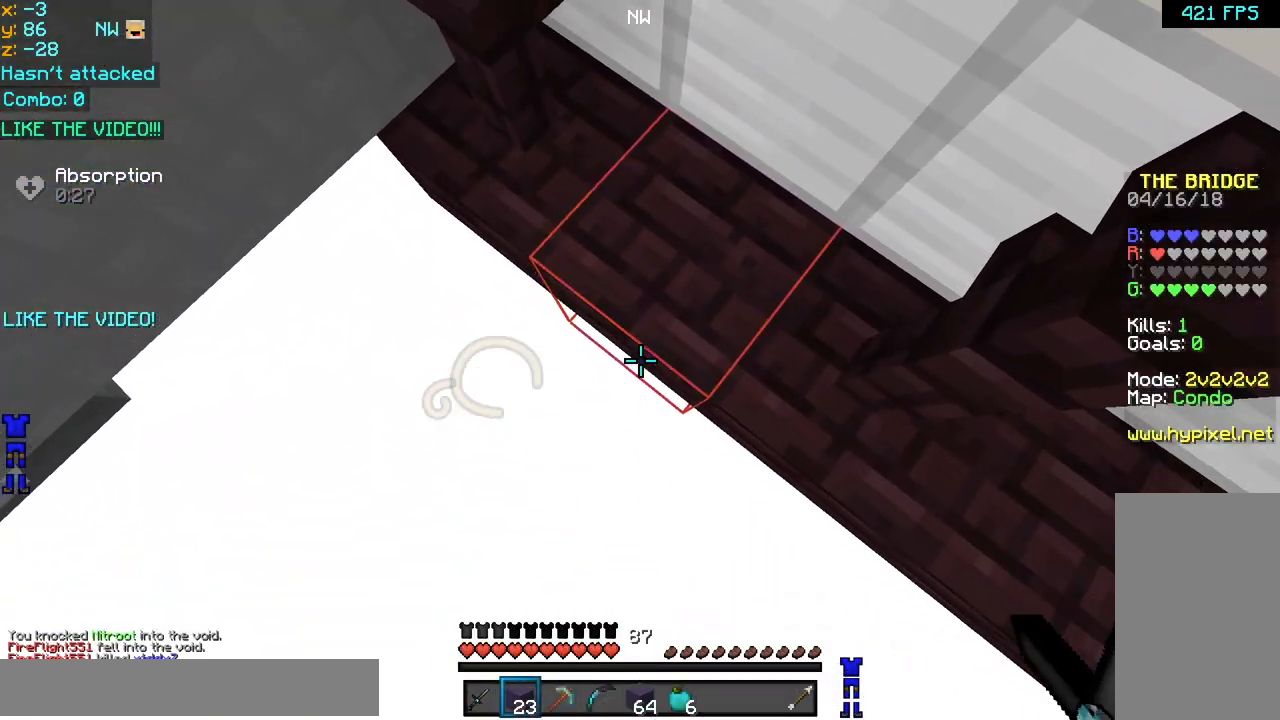
{"keys": ["space"], "mouse": [], "events": [[80, "left", "down"], [120, "mouse_left", "down"], [120, "mouse_right", "down"], [160, "space", "down"], [200, "mouse_left", "up"], [240, "mouse_right", "up"], [280, "mouse_left", "down"], [280, "mouse_right", "down"], [360, "mouse_left", "up"], [360, "mouse_right", "up"], [400, "mouse_left", "down"], [400, "mouse_right", "down"], [520, "left", "up"], [520, "mouse_left", "up"], [520, "mouse_right", "up"]]}
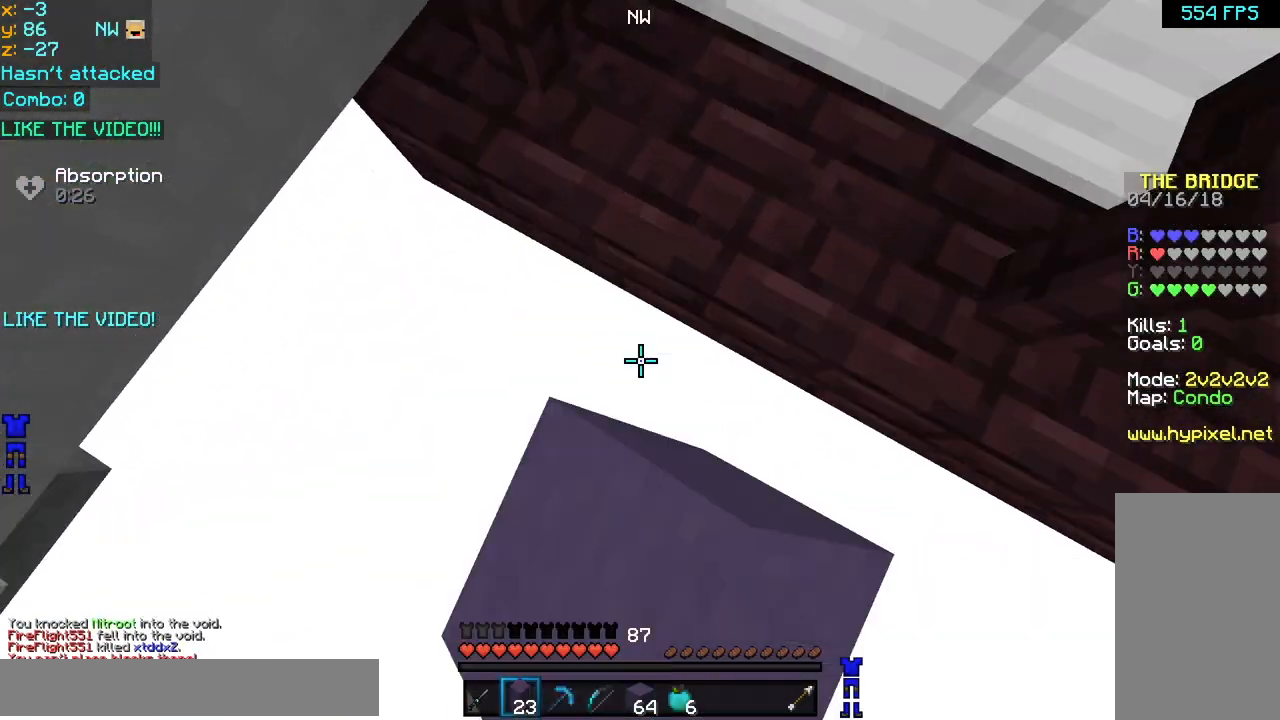
{"keys": ["space"], "mouse": [], "events": [[40, "mouse_left", "down"], [40, "mouse_right", "down"], [120, "mouse_left", "up"], [120, "mouse_right", "up"], [200, "mouse_left", "down"], [200, "mouse_right", "down"], [320, "mouse_left", "up"], [320, "mouse_right", "up"]]}
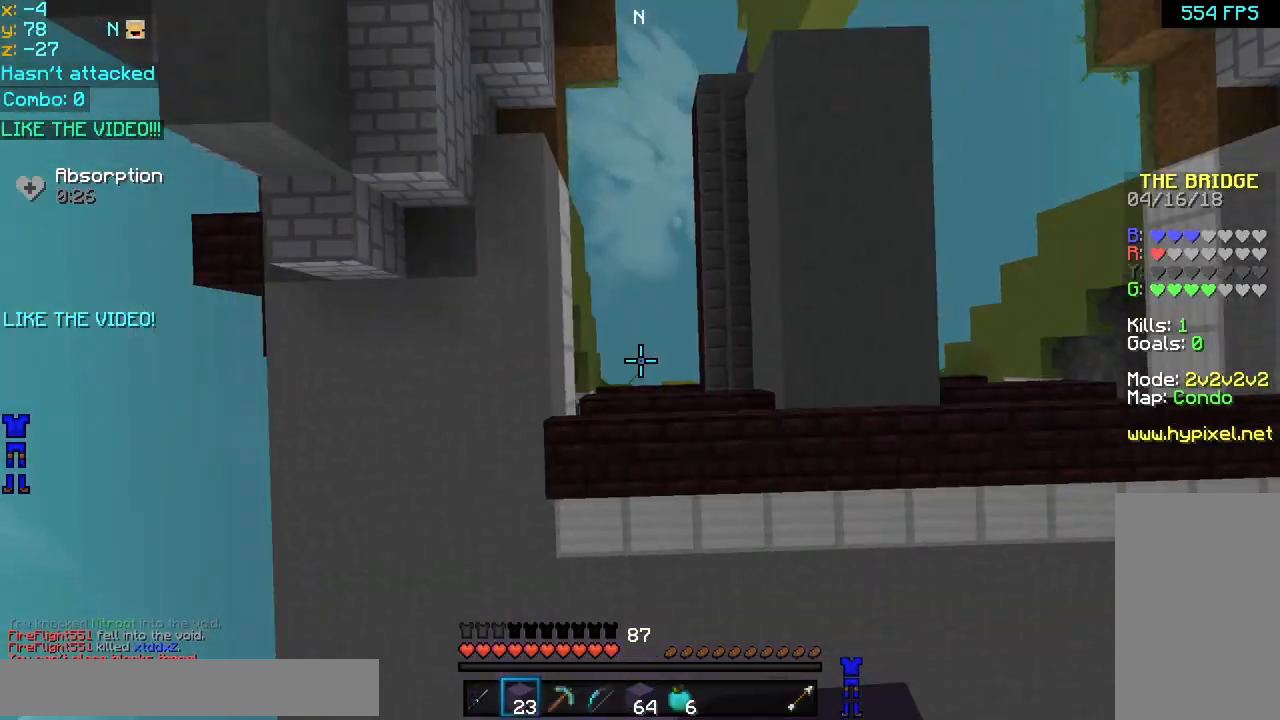
{"keys": [], "mouse": ["left", "right"], "events": [[40, "space", "up"], [320, "mouse_left", "down"], [320, "mouse_right", "down"], [400, "mouse_left", "up"], [400, "mouse_right", "up"], [480, "mouse_left", "down"], [480, "mouse_right", "down"]]}
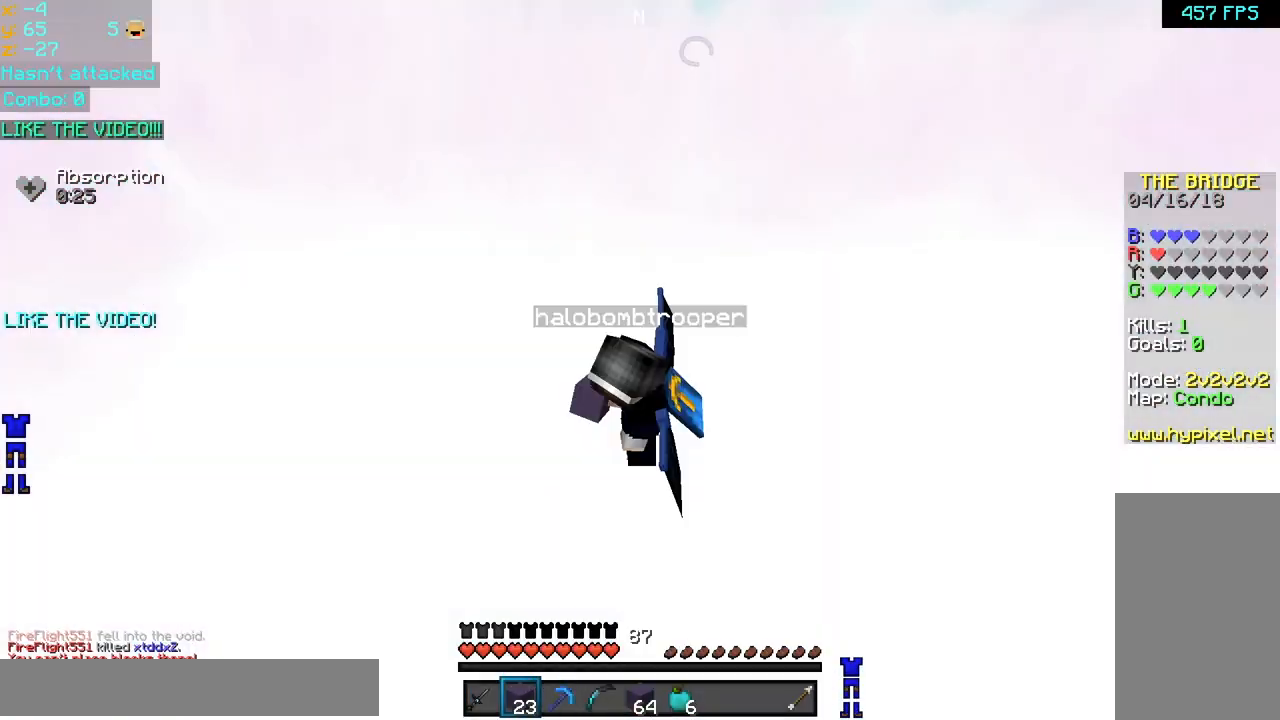
{"keys": [], "mouse": ["left", "right"], "events": [[40, "mouse_left", "up"], [40, "mouse_right", "up"], [80, "mouse_right", "down"], [120, "mouse_left", "down"], [200, "mouse_left", "up"], [200, "mouse_right", "up"], [240, "mouse_left", "down"], [240, "mouse_right", "down"], [320, "mouse_left", "up"], [360, "mouse_right", "up"], [440, "mouse_left", "down"], [440, "mouse_right", "down"]]}
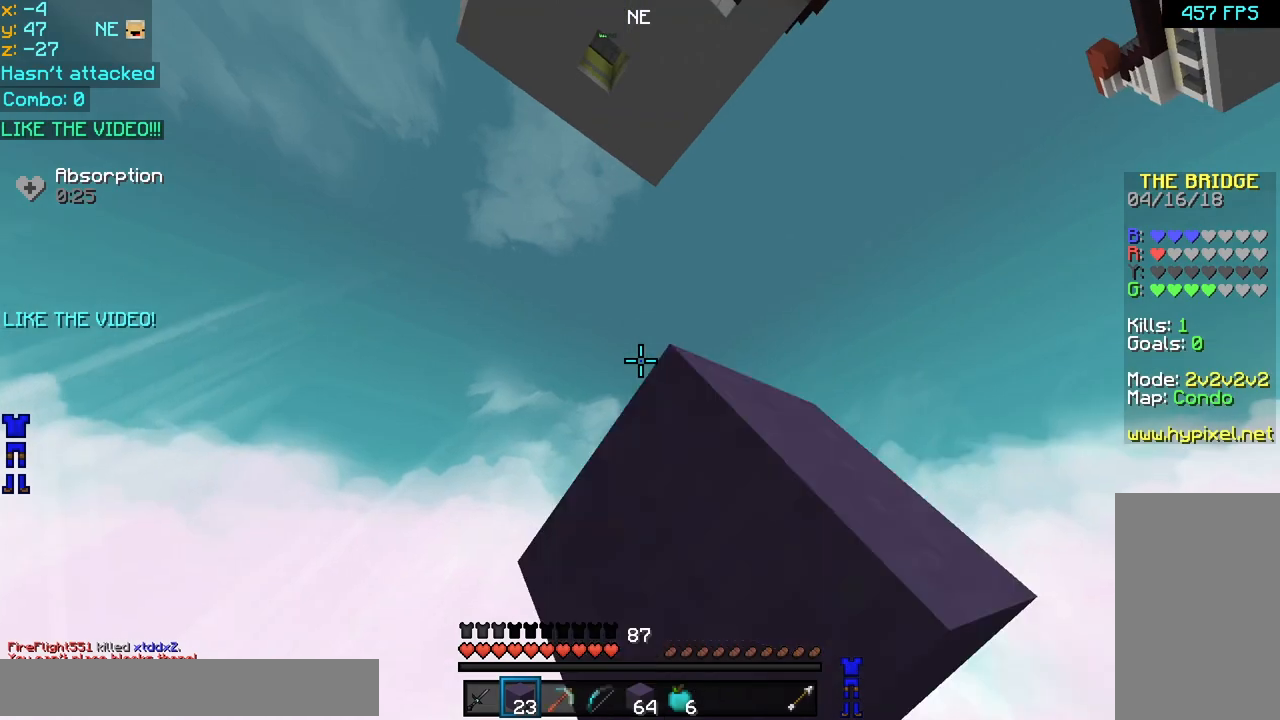
{"keys": [], "mouse": [], "events": [[40, "mouse_left", "up"], [40, "mouse_right", "up"]]}